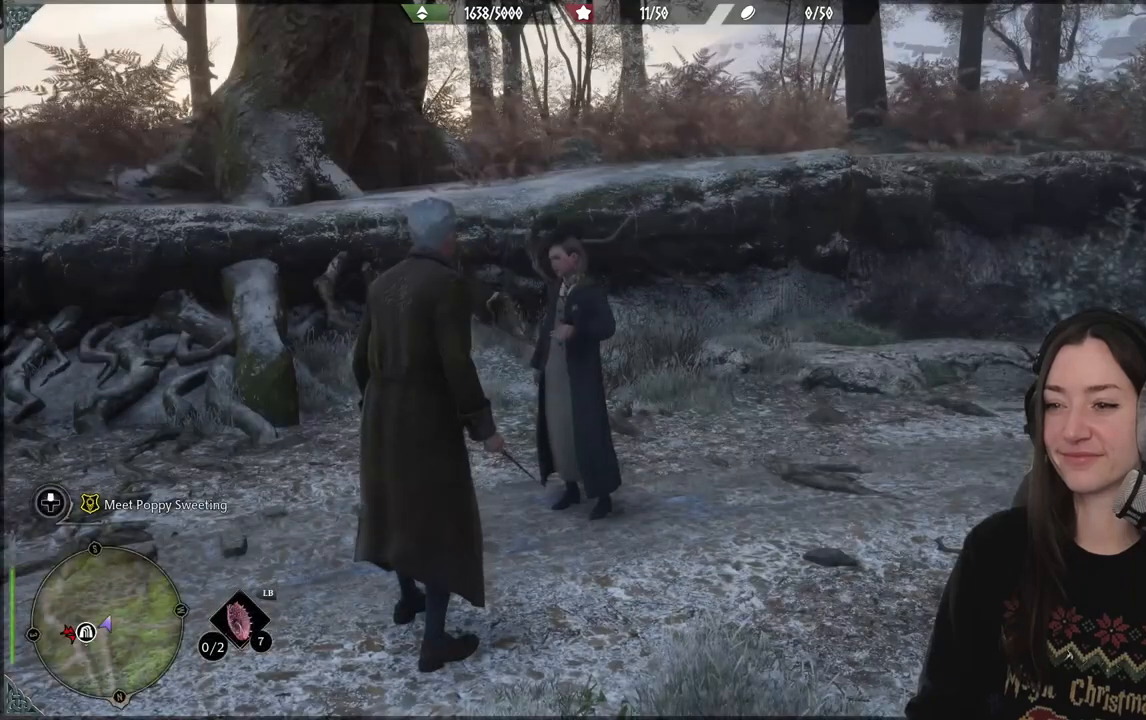
Gameplay with a controller (Xbox layout); each line is a JSON object with the inputs held at the frame after it. "events" lists button and stick changes between this image and that frame as [ms after this image, input, new state], when the widget could be followed in between.
{"buttons": [], "left_stick": "center", "right_stick": "left", "events": [[350, "right_stick", "left"]]}
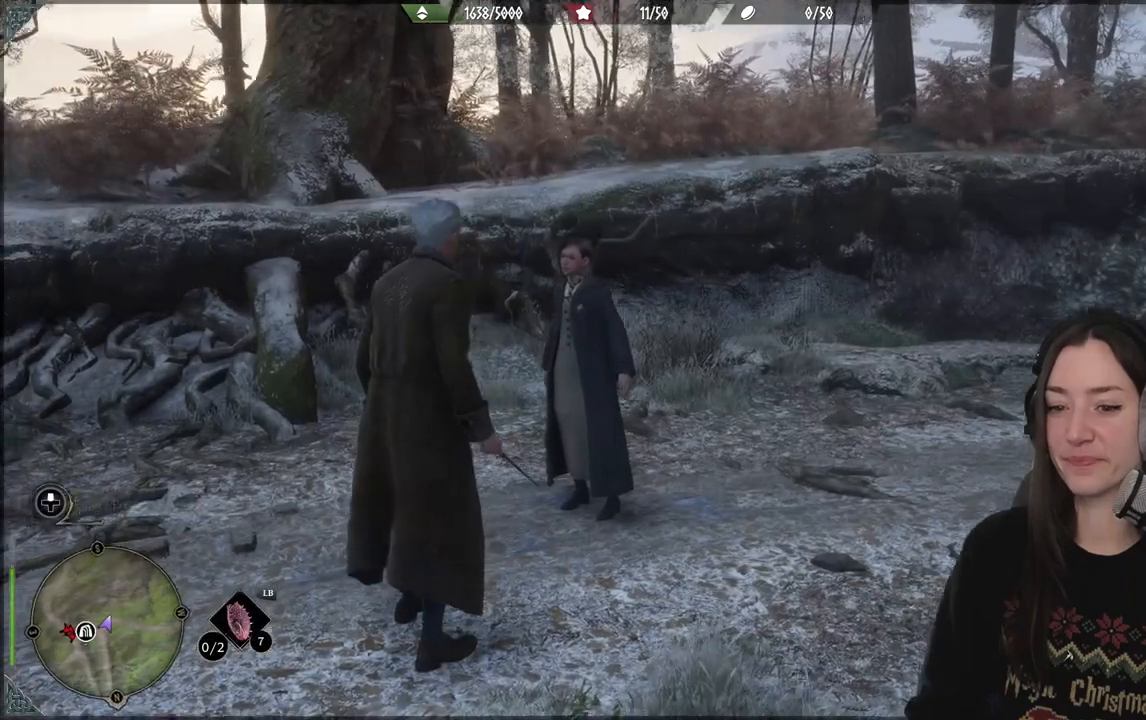
{"buttons": [], "left_stick": "center", "right_stick": "left", "events": []}
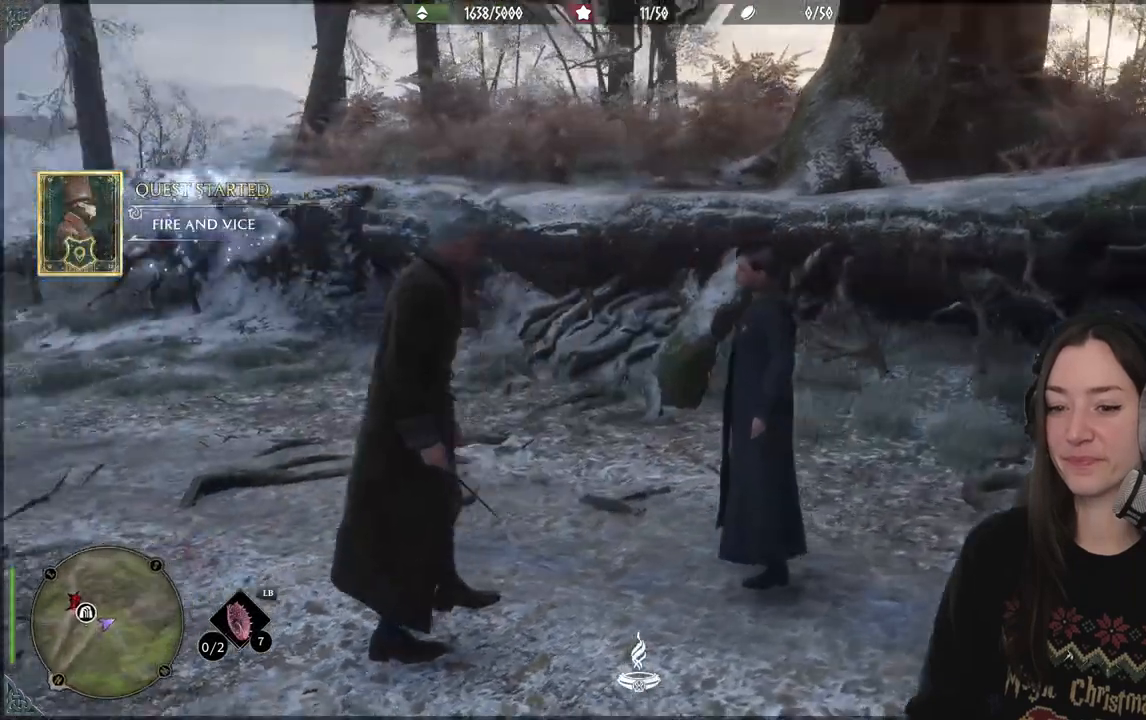
{"buttons": [], "left_stick": "center", "right_stick": "left", "events": [[50, "right_stick", "center"], [233, "right_stick", "left"]]}
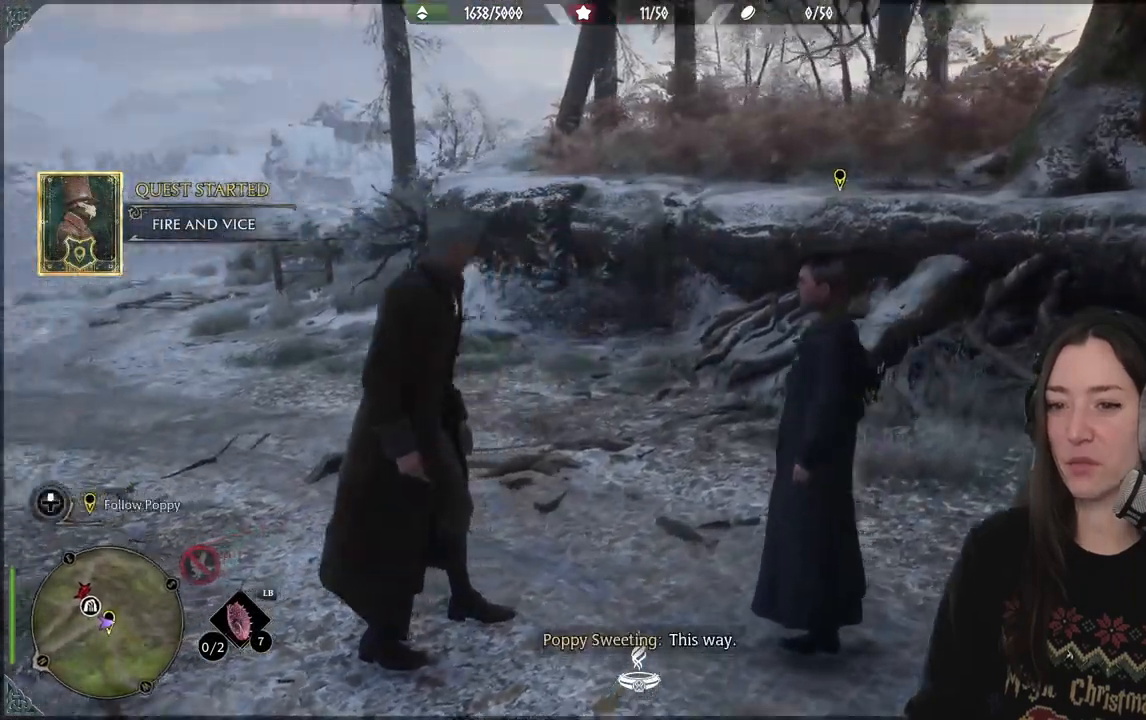
{"buttons": [], "left_stick": "center", "right_stick": "center", "events": [[383, "right_stick", "center"]]}
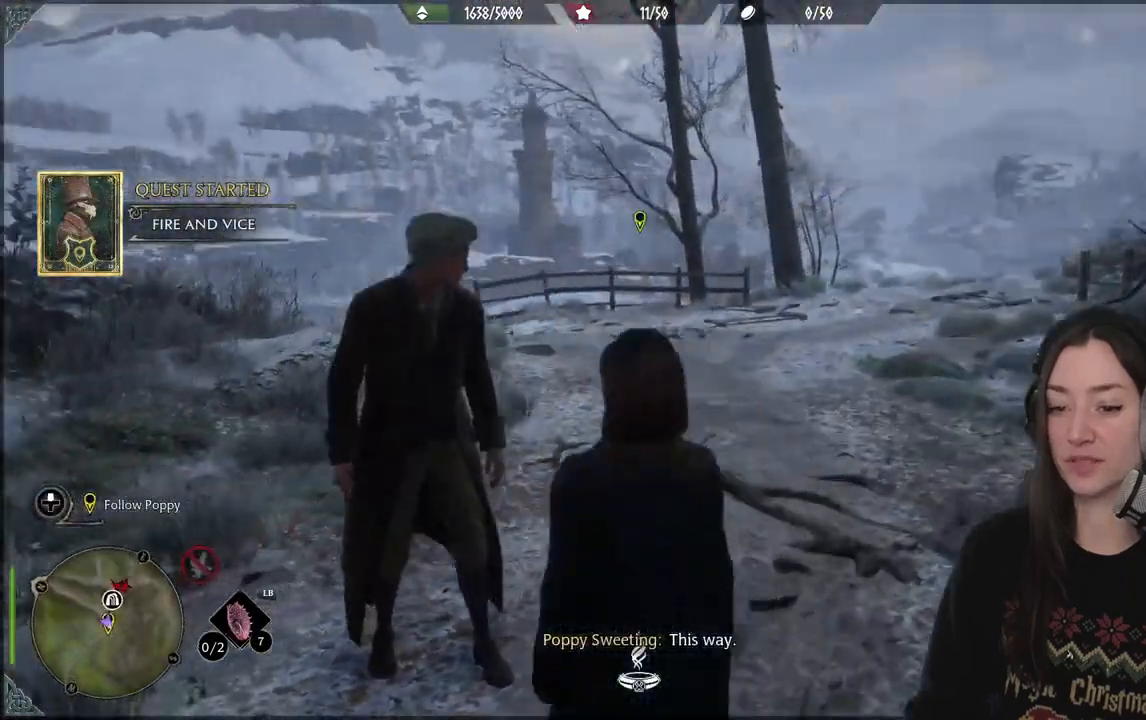
{"buttons": [], "left_stick": "center", "right_stick": "left", "events": [[283, "right_stick", "left"]]}
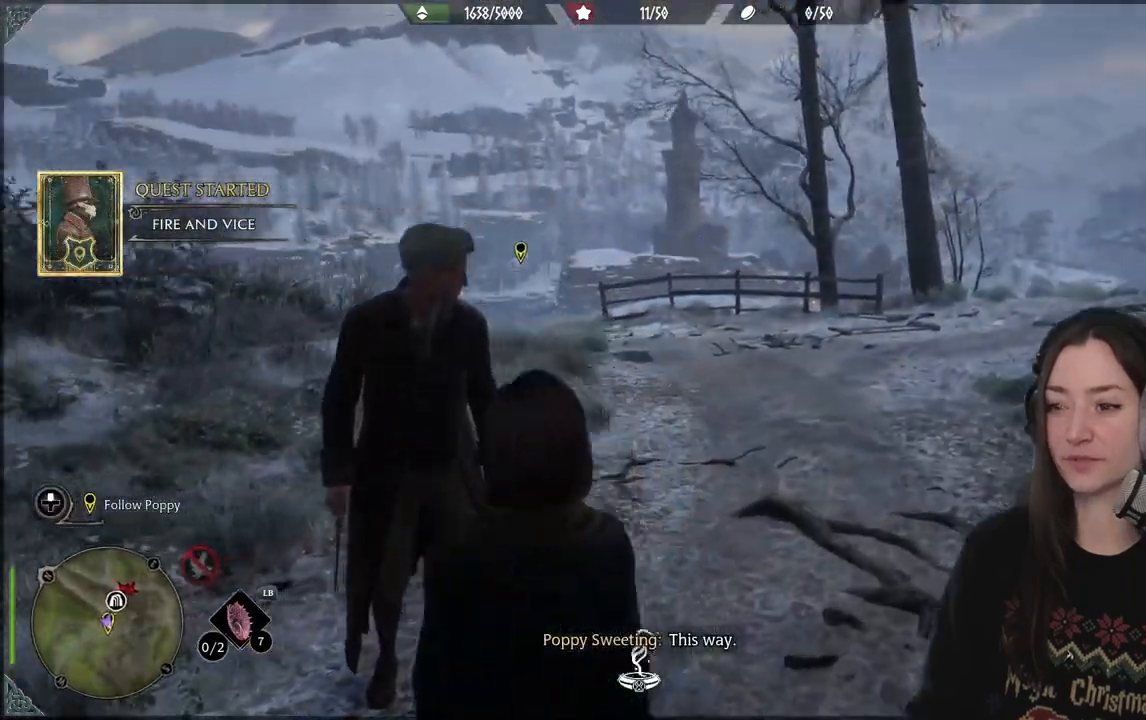
{"buttons": [], "left_stick": "center", "right_stick": "center", "events": [[300, "right_stick", "center"]]}
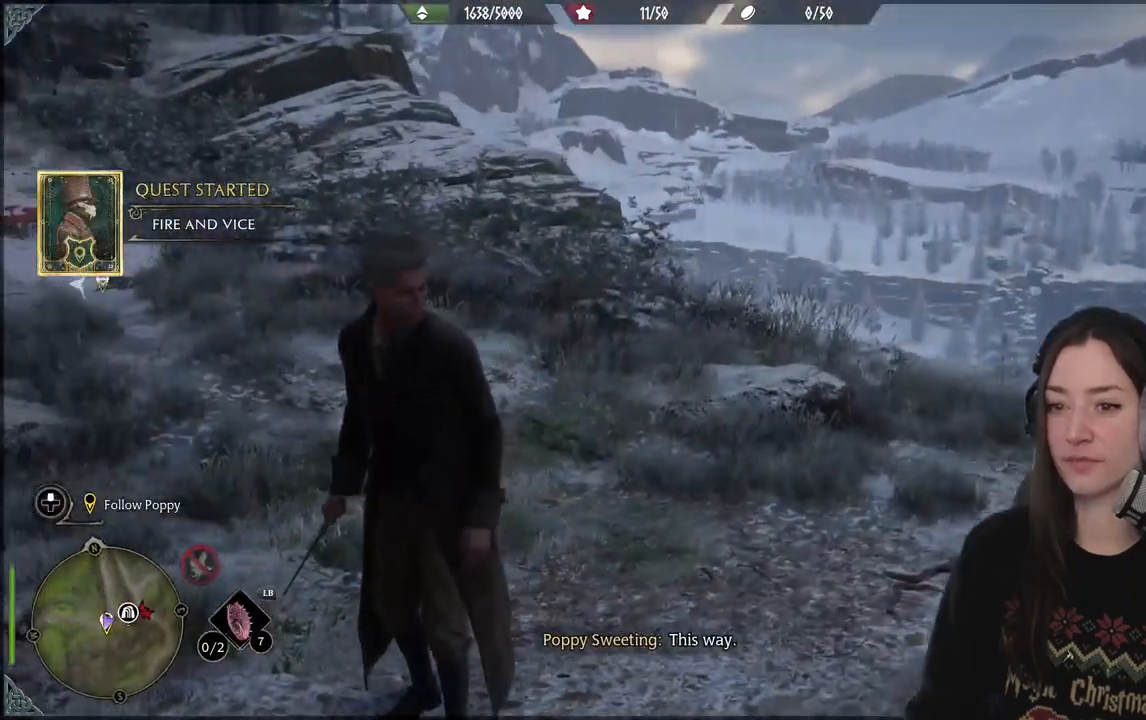
{"buttons": [], "left_stick": "center", "right_stick": "left", "events": [[333, "right_stick", "left"]]}
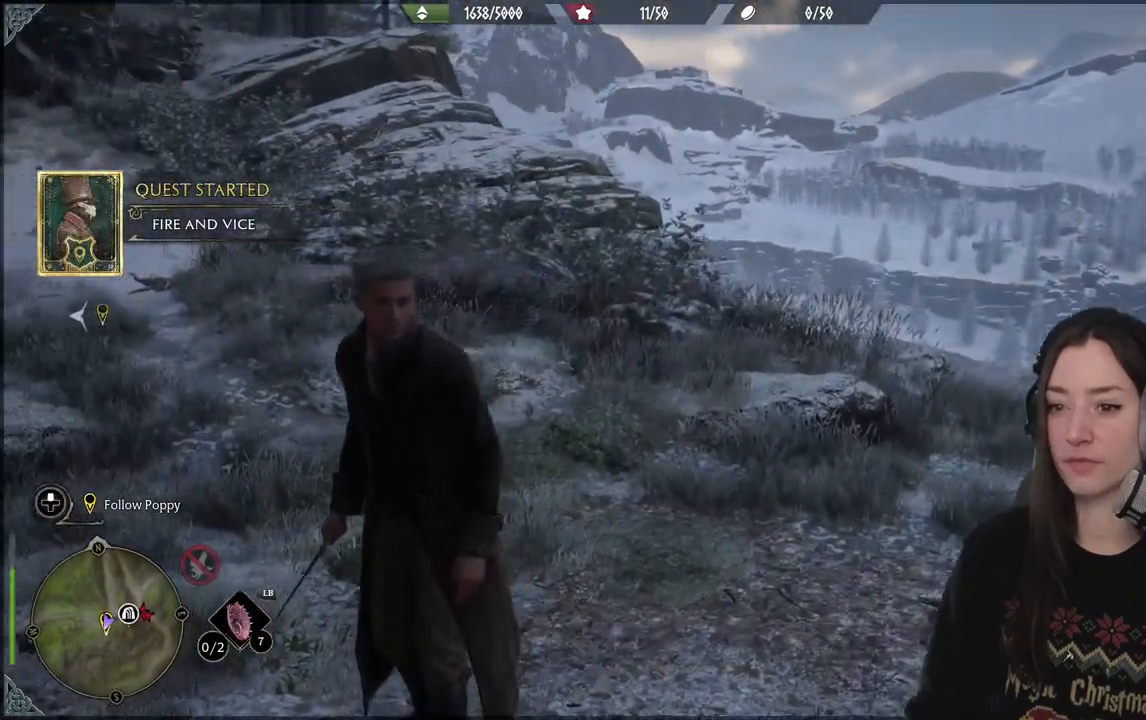
{"buttons": [], "left_stick": "center", "right_stick": "left", "events": []}
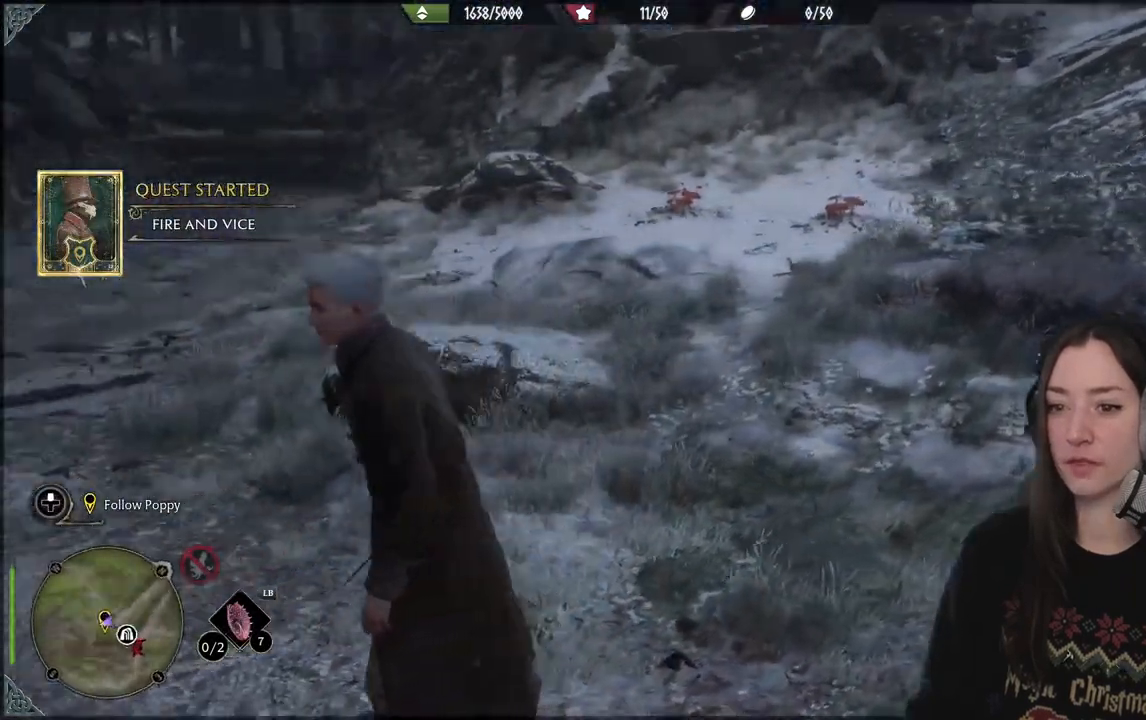
{"buttons": [], "left_stick": "center", "right_stick": "center", "events": [[150, "right_stick", "center"]]}
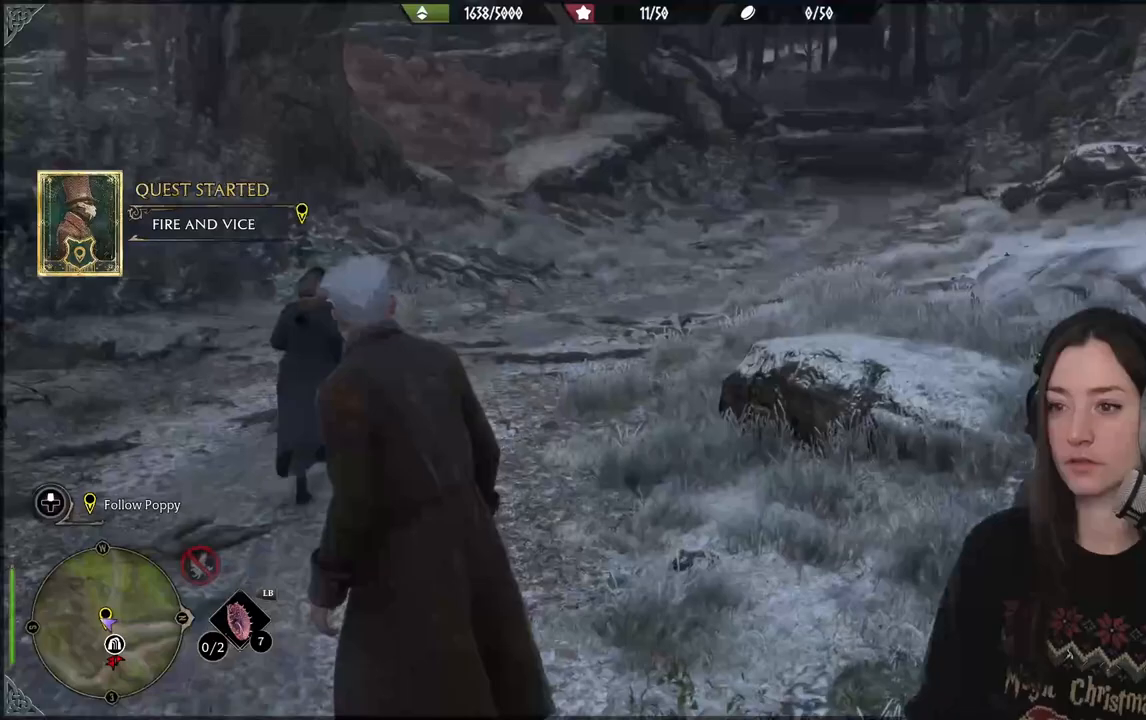
{"buttons": [], "left_stick": "up-right", "right_stick": "right", "events": [[67, "left_stick", "up-right"], [200, "right_stick", "right"]]}
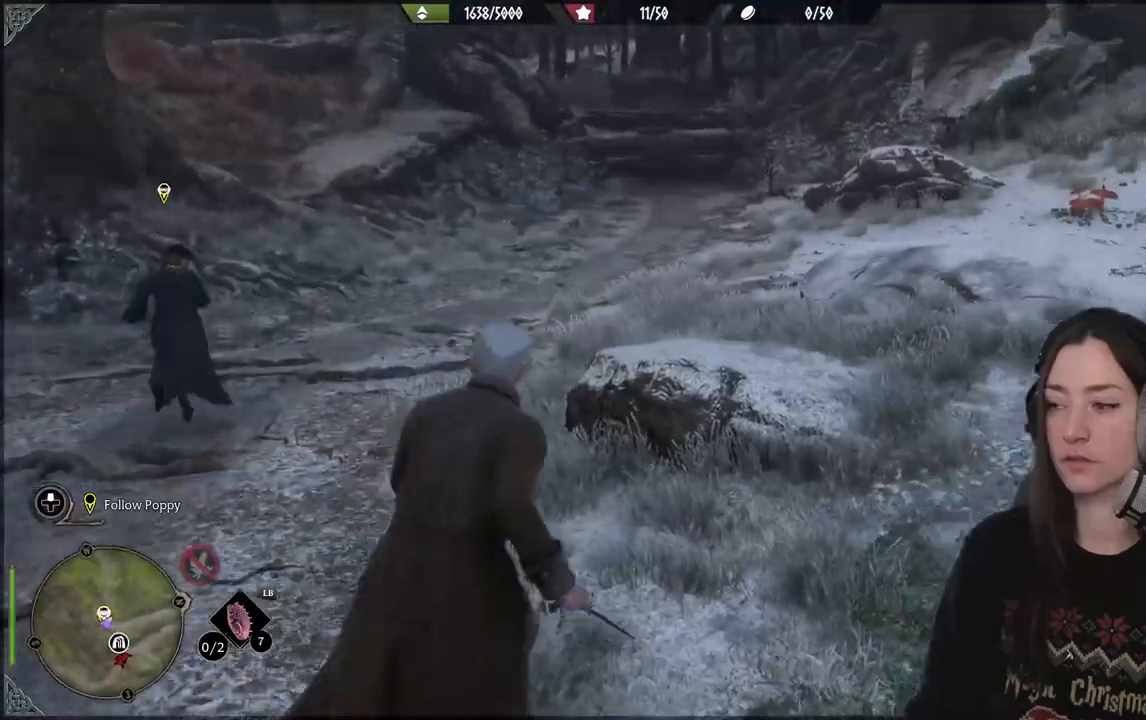
{"buttons": [], "left_stick": "up-right", "right_stick": "center", "events": [[183, "right_stick", "center"]]}
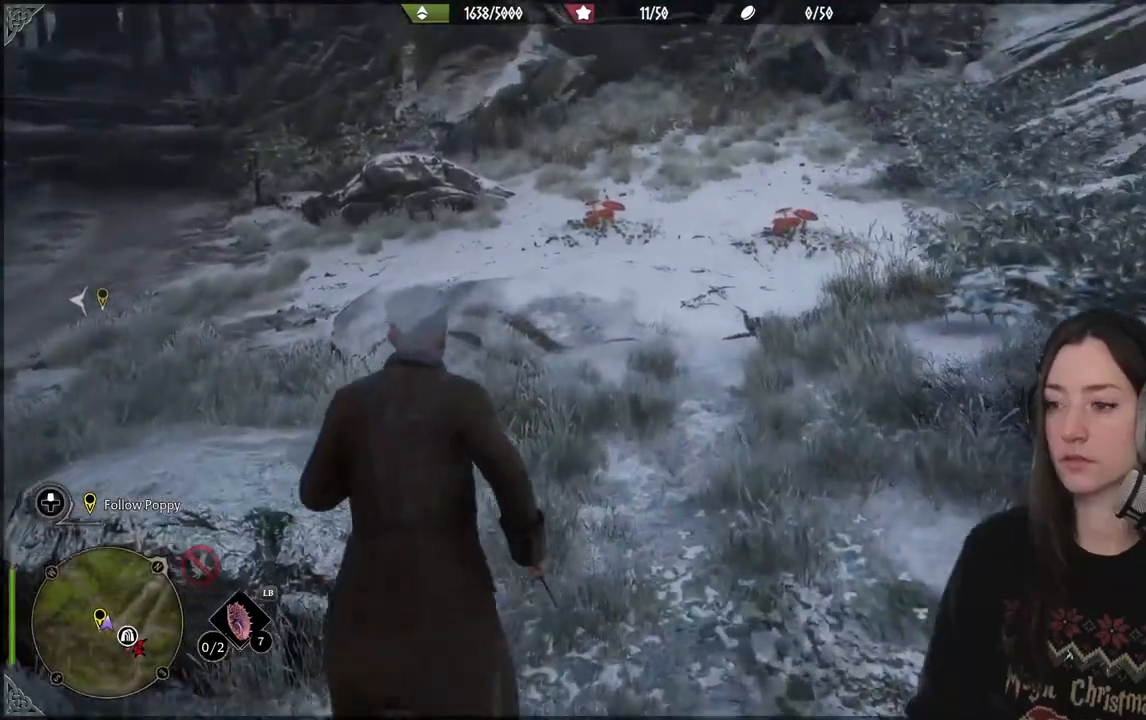
{"buttons": [], "left_stick": "up-right", "right_stick": "down-left", "events": [[433, "right_stick", "down-left"]]}
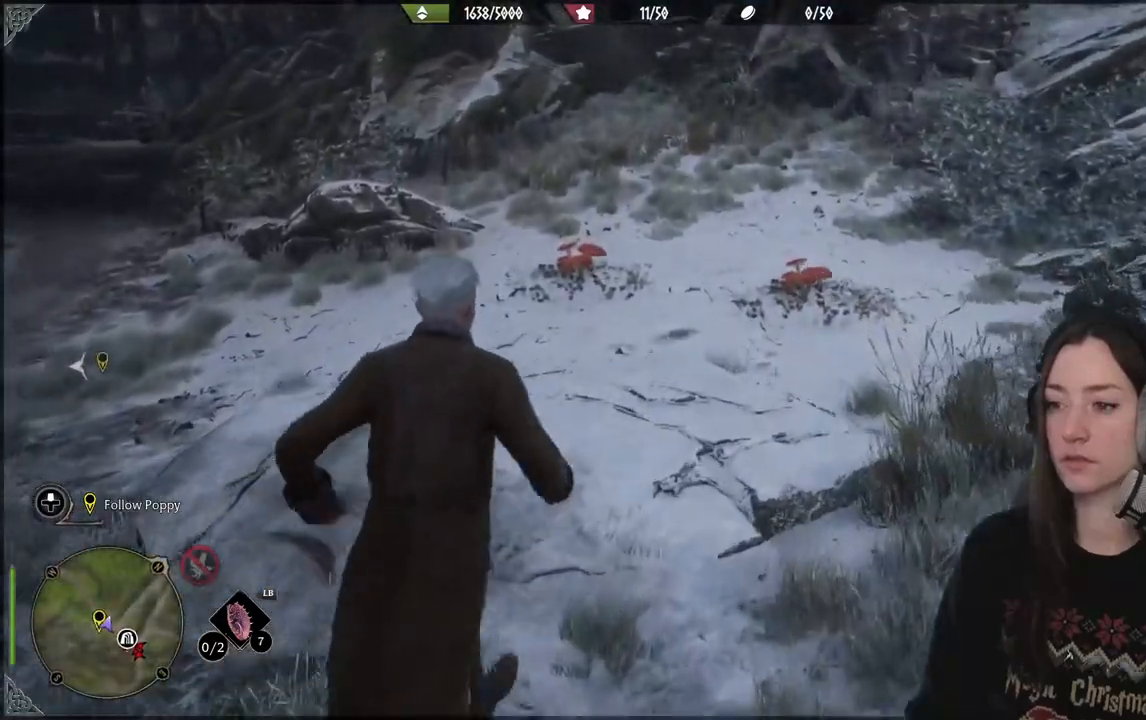
{"buttons": [], "left_stick": "up-right", "right_stick": "center", "events": [[200, "right_stick", "center"]]}
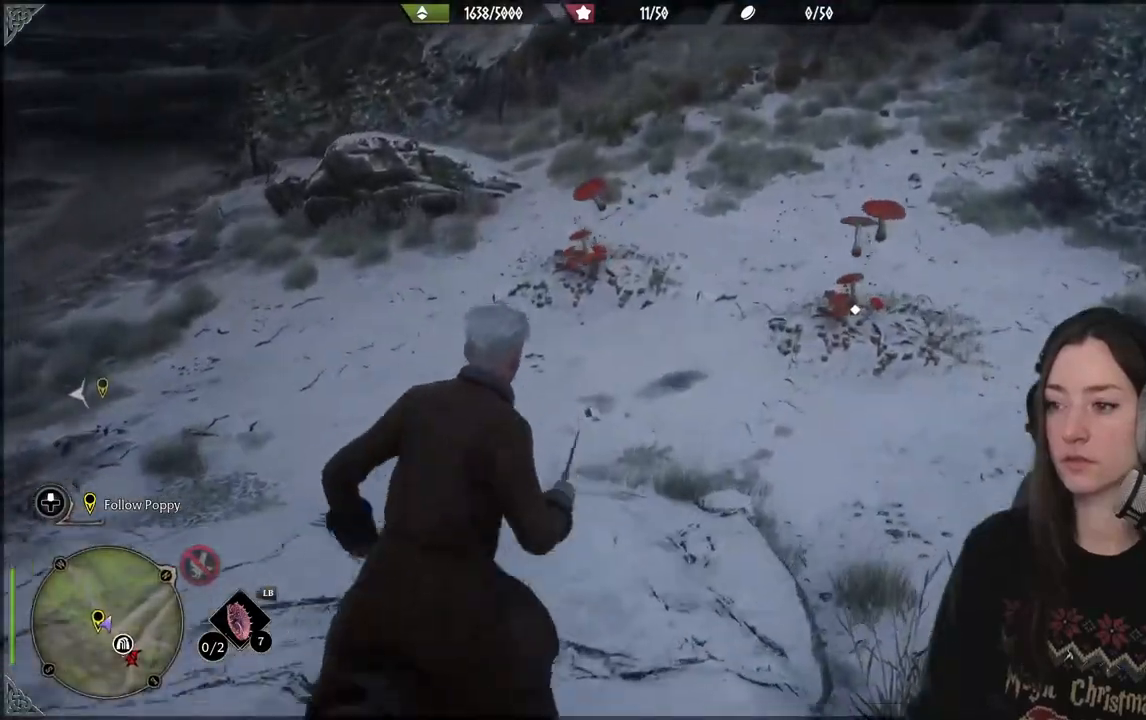
{"buttons": [], "left_stick": "up-right", "right_stick": "center", "events": [[33, "right_stick", "left"], [217, "right_stick", "center"]]}
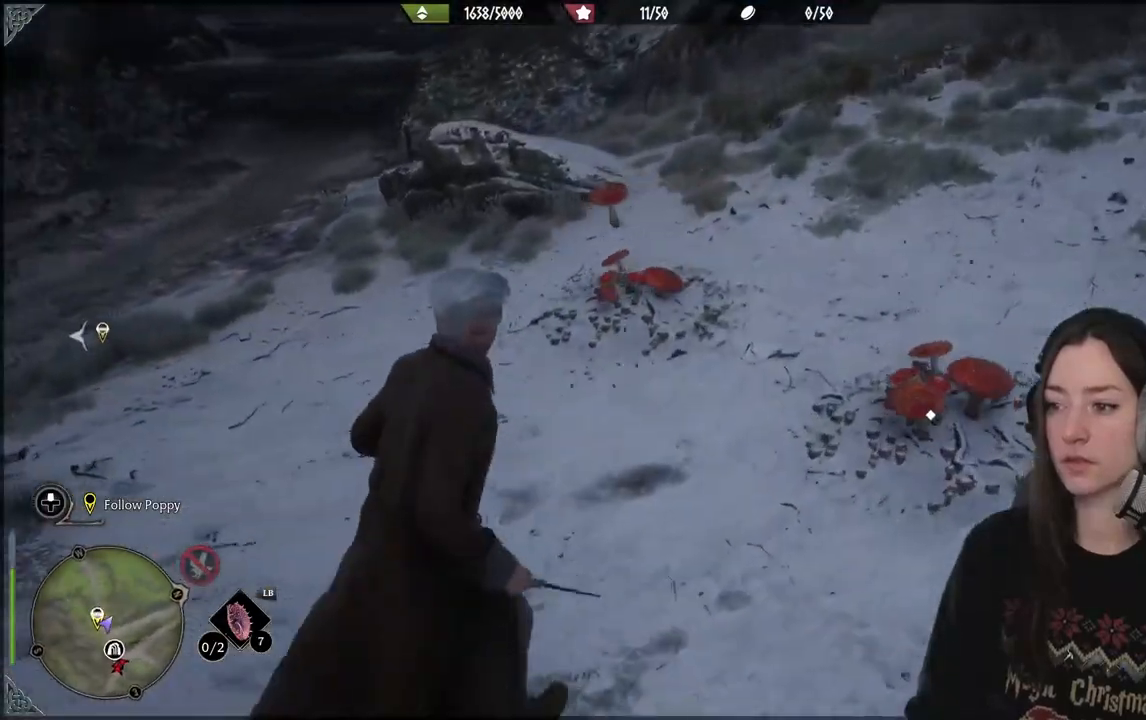
{"buttons": [], "left_stick": "up-left", "right_stick": "center", "events": [[500, "left_stick", "up-left"]]}
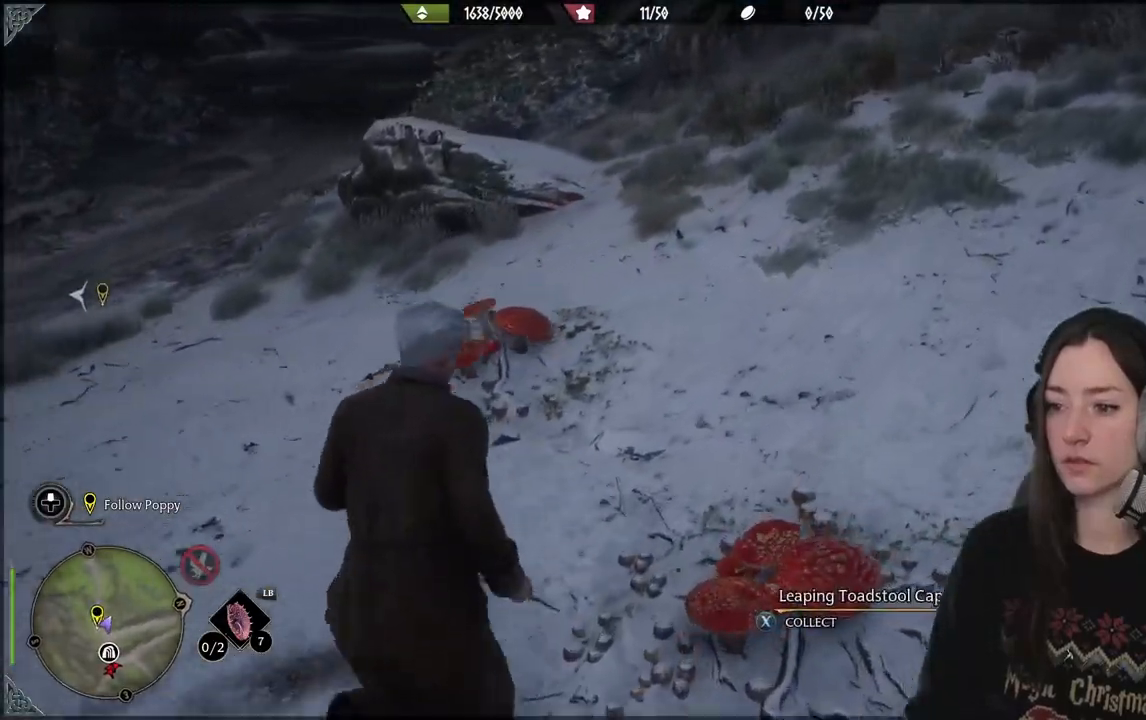
{"buttons": ["X"], "left_stick": "up-left", "right_stick": "center", "events": [[33, "X", "down"], [150, "X", "up"], [283, "X", "down"], [367, "X", "up"], [483, "X", "down"]]}
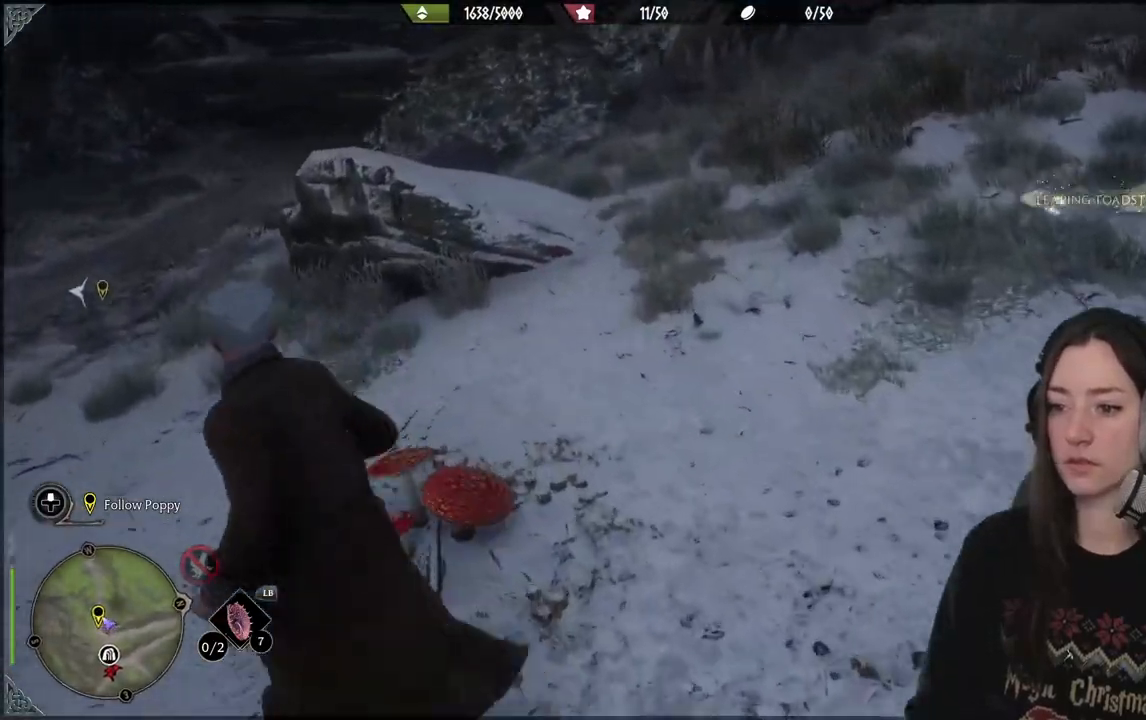
{"buttons": [], "left_stick": "up-left", "right_stick": "center", "events": [[83, "X", "up"], [167, "X", "down"], [250, "X", "up"]]}
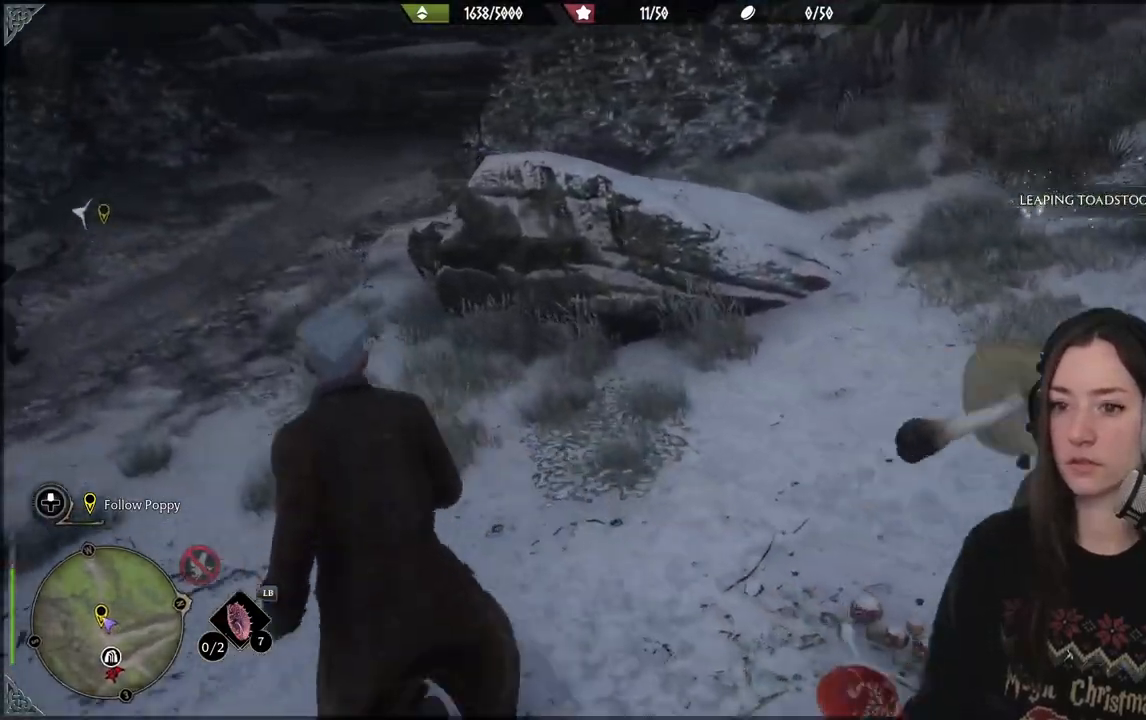
{"buttons": [], "left_stick": "up", "right_stick": "center", "events": [[33, "right_stick", "up-left"], [317, "left_stick", "up"], [350, "right_stick", "center"]]}
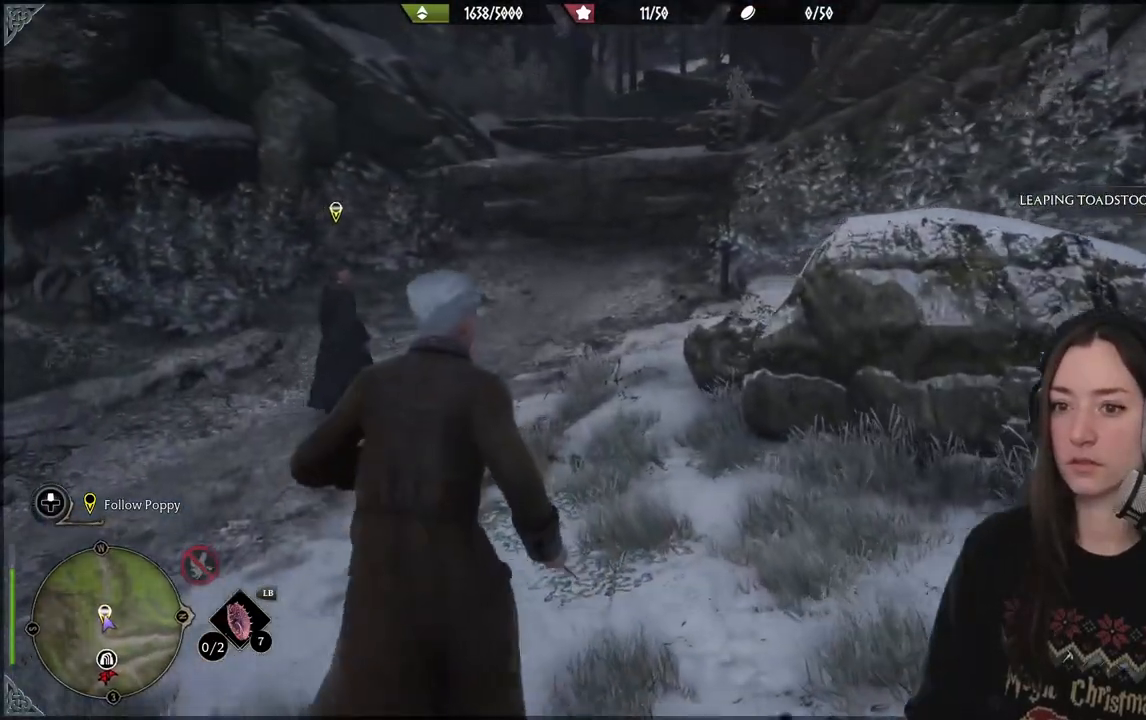
{"buttons": [], "left_stick": "up", "right_stick": "center"}
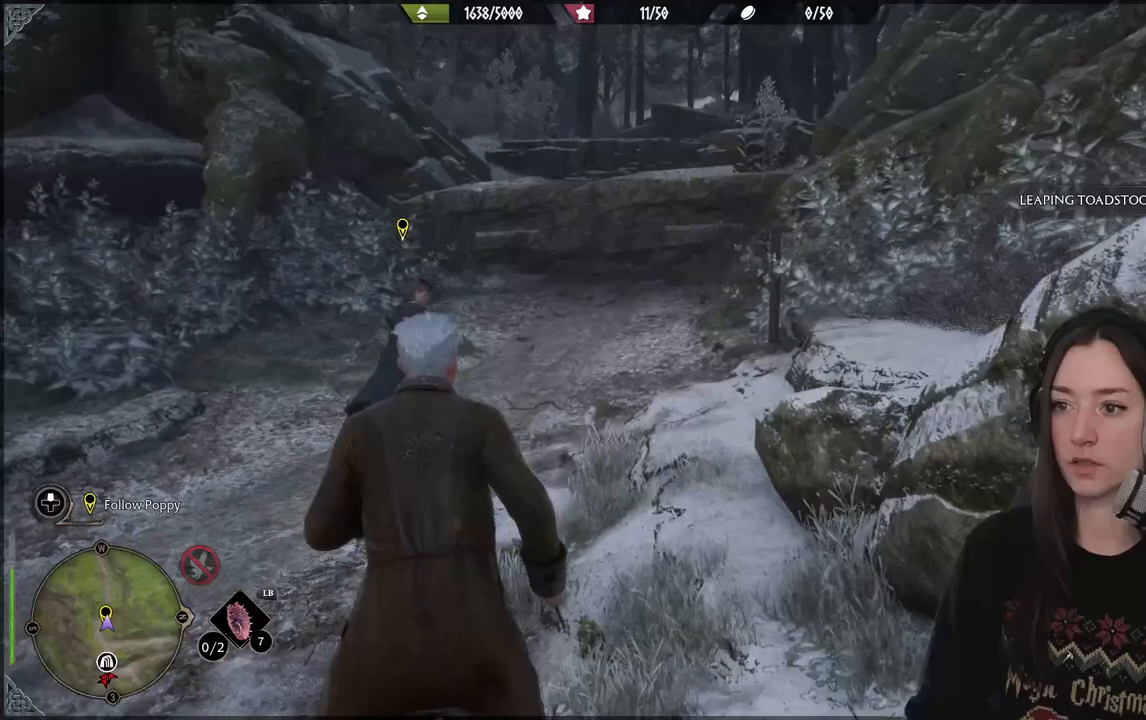
{"buttons": [], "left_stick": "up", "right_stick": "center", "events": []}
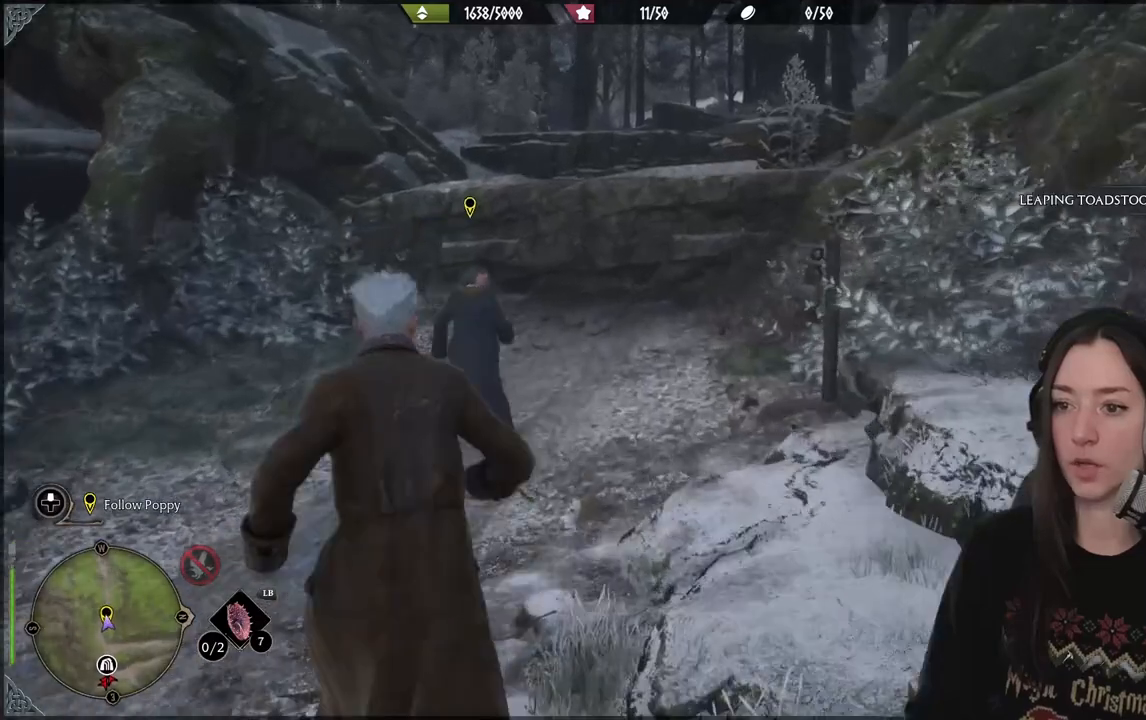
{"buttons": [], "left_stick": "up", "right_stick": "center", "events": [[150, "right_stick", "up-right"], [317, "right_stick", "center"]]}
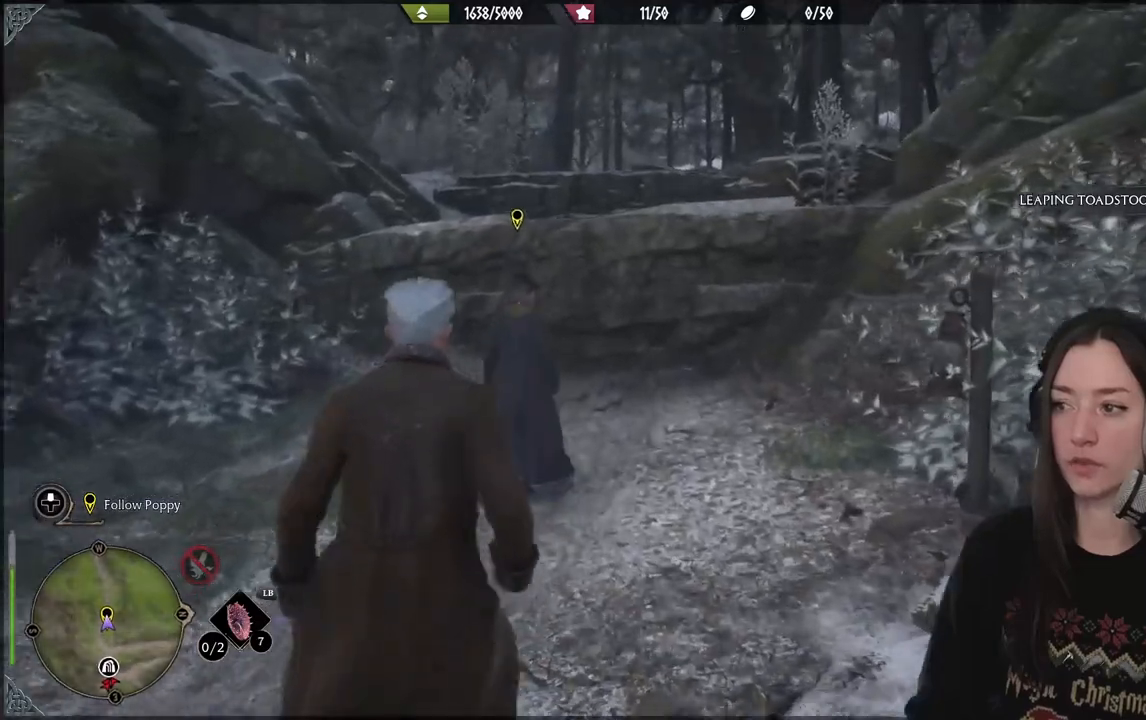
{"buttons": [], "left_stick": "up", "right_stick": "center", "events": []}
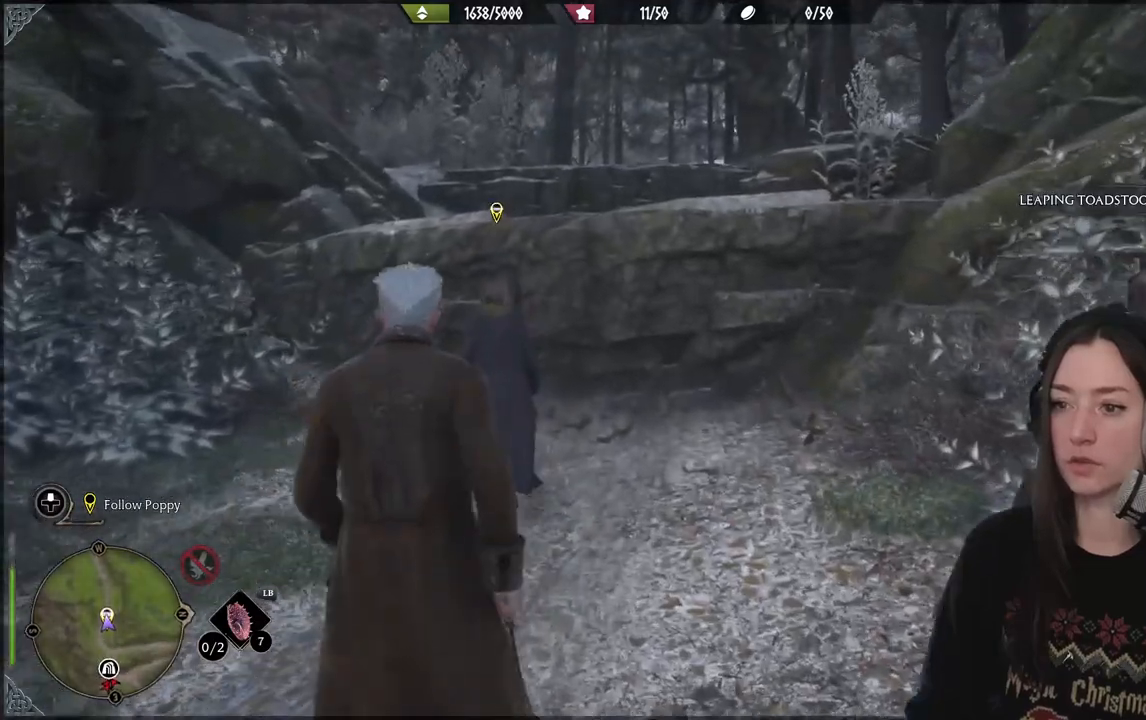
{"buttons": [], "left_stick": "up", "right_stick": "center", "events": [[217, "right_stick", "down-left"], [417, "right_stick", "center"]]}
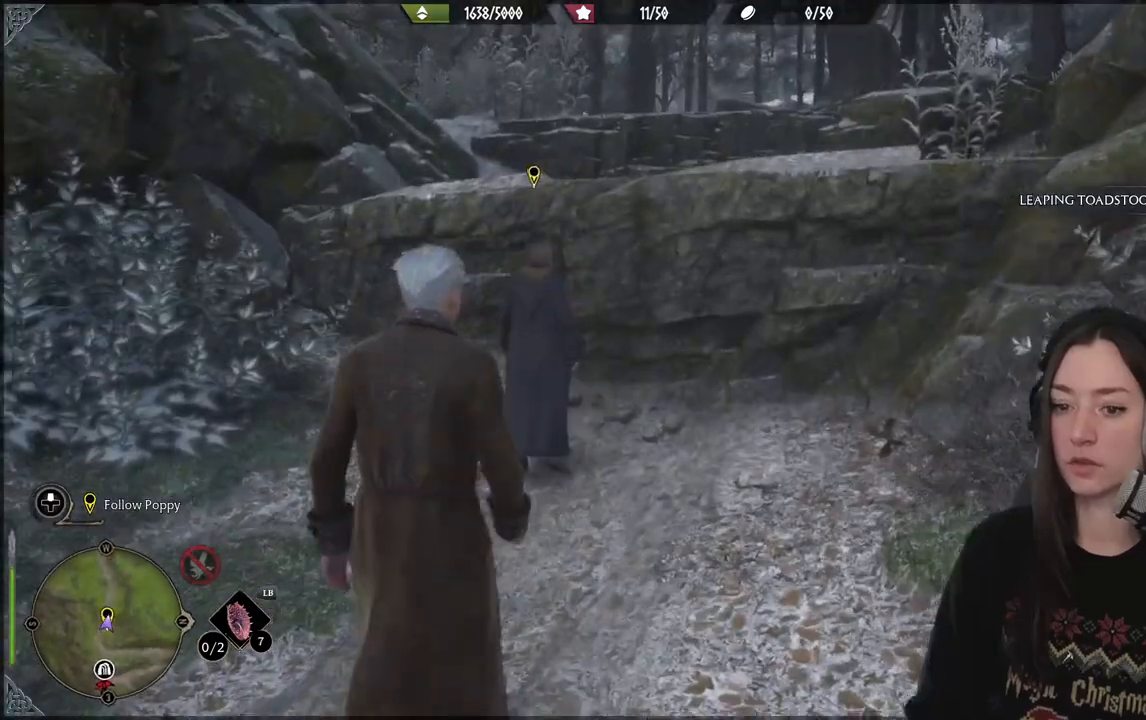
{"buttons": [], "left_stick": "up", "right_stick": "center", "events": []}
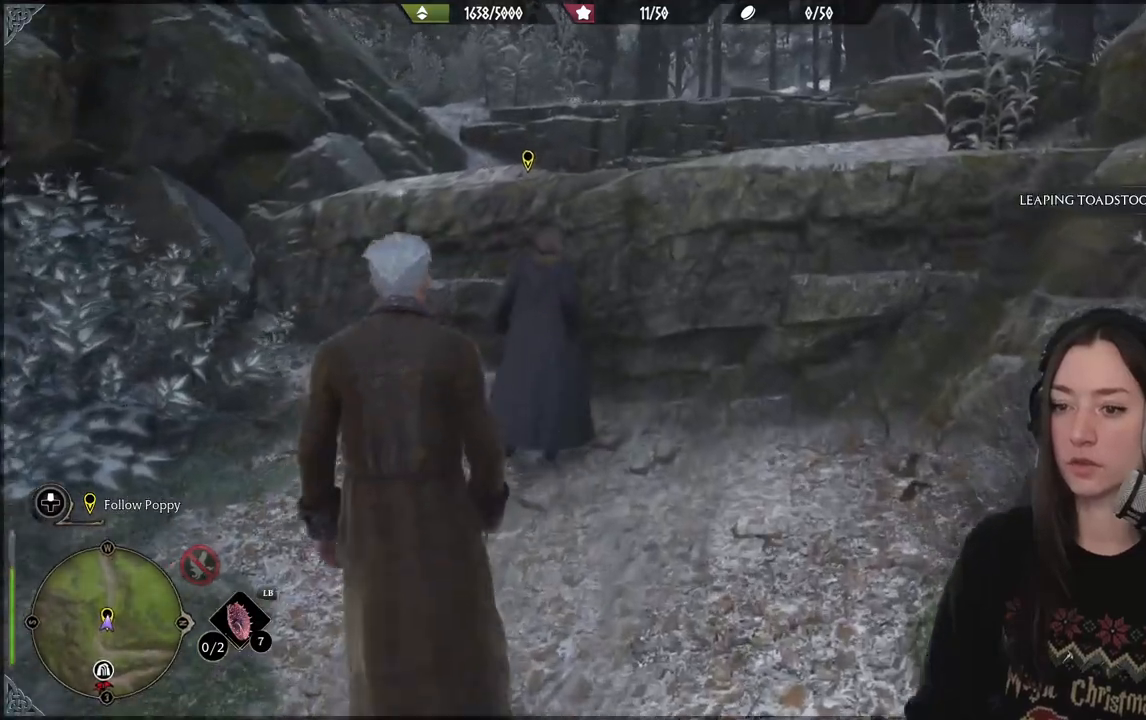
{"buttons": [], "left_stick": "up", "right_stick": "center", "events": []}
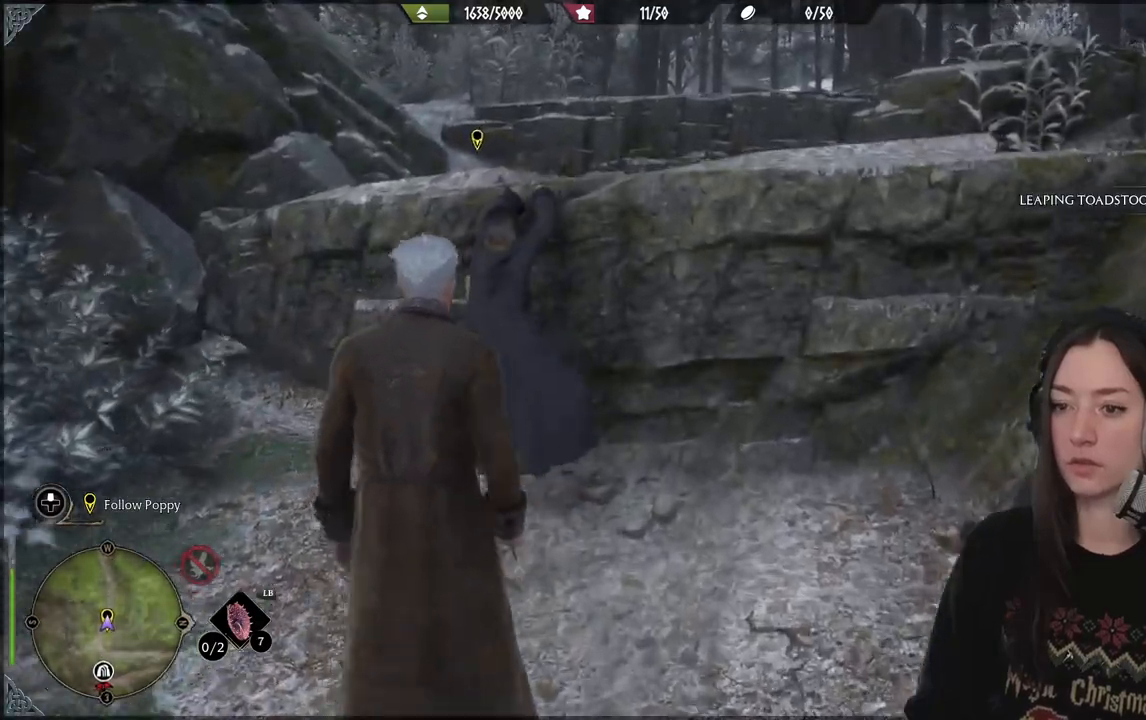
{"buttons": [], "left_stick": "up", "right_stick": "center", "events": [[50, "right_stick", "right"], [367, "right_stick", "center"]]}